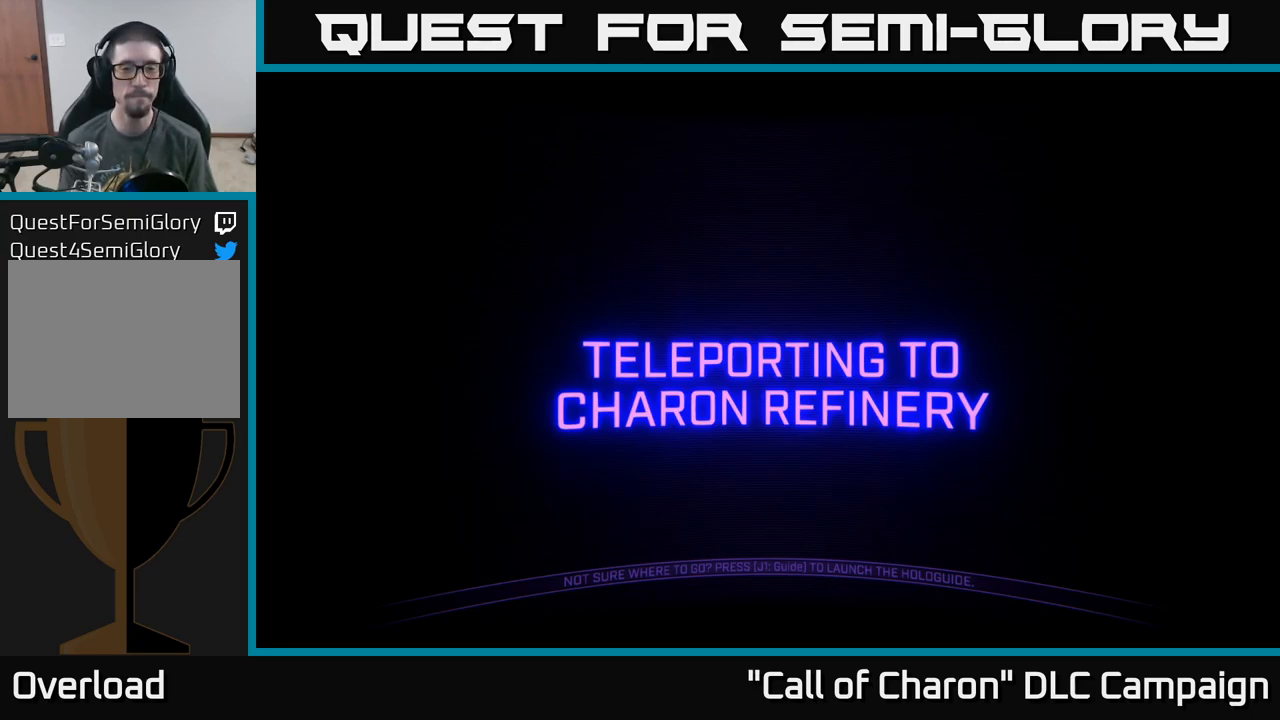
Gameplay with a controller (Xbox layout); each line is a JSON object with the inputs held at the frame after it. "events" lists button and stick changes between this image and that frame as [ms after this image, input, new state], when the widget could be followed in between.
{"buttons": [], "left_stick": "down-left", "right_stick": "right", "events": [[100, "right_stick", "down-left"], [117, "left_stick", "up"], [250, "right_stick", "up-left"], [317, "left_stick", "down-left"], [333, "right_stick", "up-right"], [417, "right_stick", "right"]]}
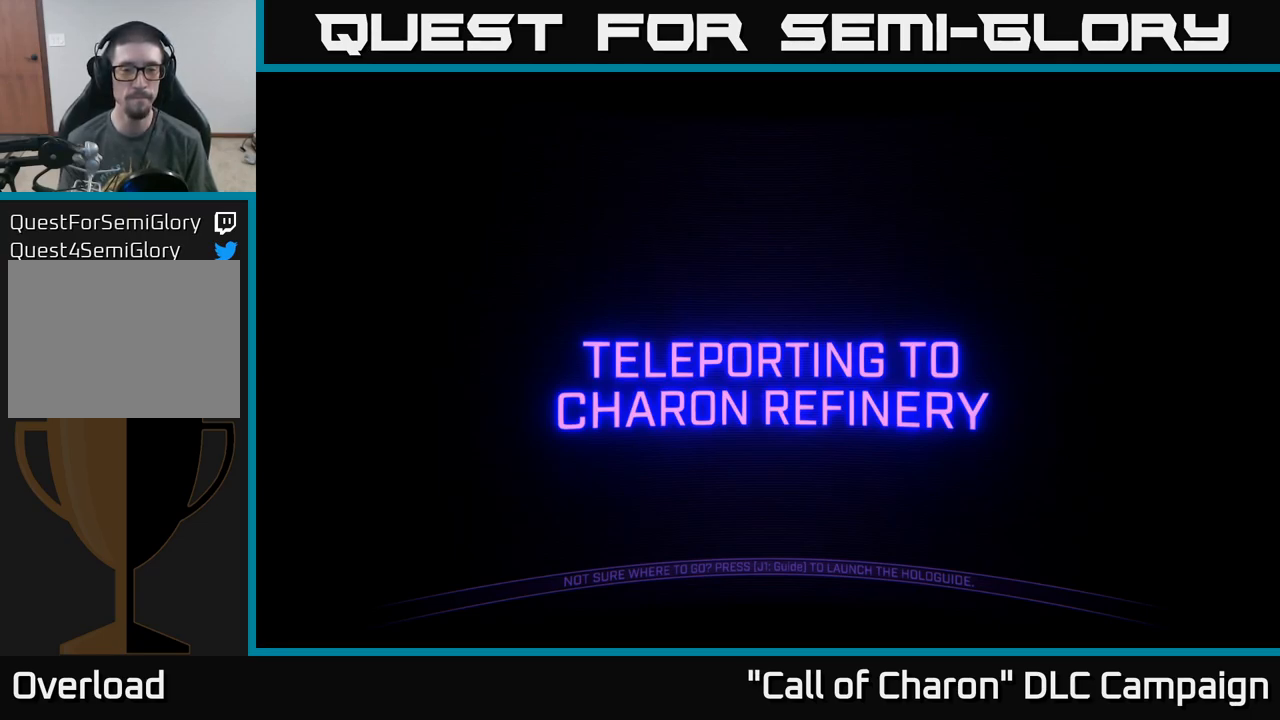
{"buttons": [], "left_stick": "up", "right_stick": "down-left", "events": [[33, "right_stick", "down"], [67, "left_stick", "up"], [133, "right_stick", "left"], [217, "left_stick", "right"], [233, "right_stick", "up"], [283, "left_stick", "down"], [350, "right_stick", "right"], [383, "left_stick", "left"], [483, "left_stick", "up"], [500, "right_stick", "down-left"]]}
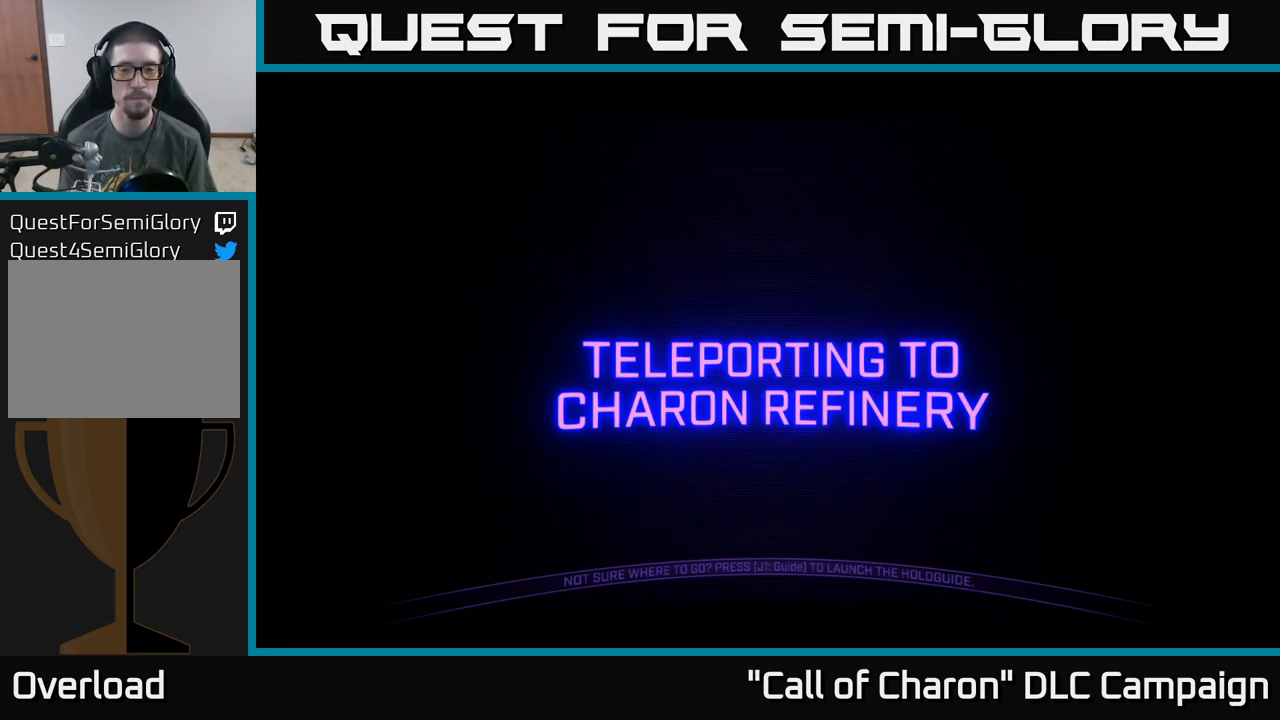
{"buttons": [], "left_stick": "up-right", "right_stick": "left", "events": [[33, "right_stick", "left"], [117, "left_stick", "right"], [167, "right_stick", "up"], [217, "left_stick", "down"], [250, "right_stick", "right"], [300, "left_stick", "left"], [383, "left_stick", "up"], [383, "right_stick", "down"], [433, "right_stick", "left"], [467, "left_stick", "up-right"]]}
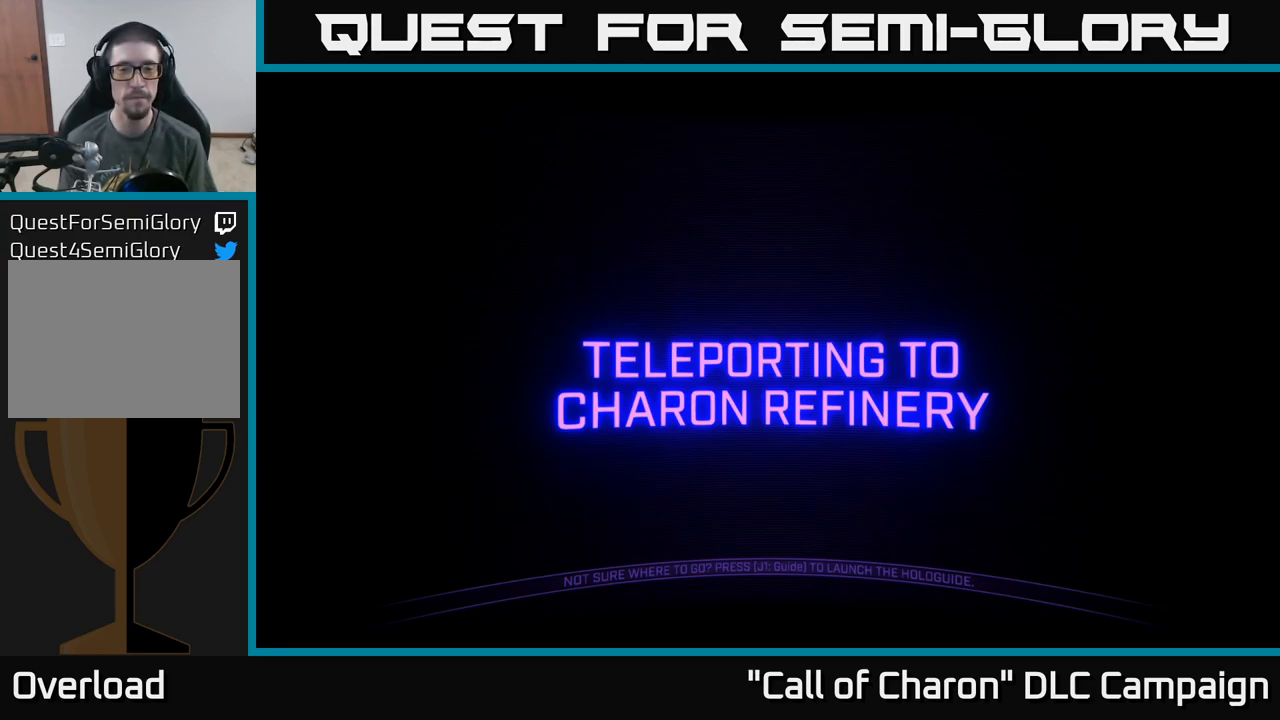
{"buttons": [], "left_stick": "down-right", "right_stick": "up", "events": [[17, "left_stick", "right"], [67, "right_stick", "up"], [117, "left_stick", "down"], [150, "right_stick", "right"], [217, "left_stick", "left"], [283, "left_stick", "up"], [283, "right_stick", "down"], [333, "right_stick", "left"], [433, "left_stick", "right"], [483, "left_stick", "down-right"], [483, "right_stick", "up"]]}
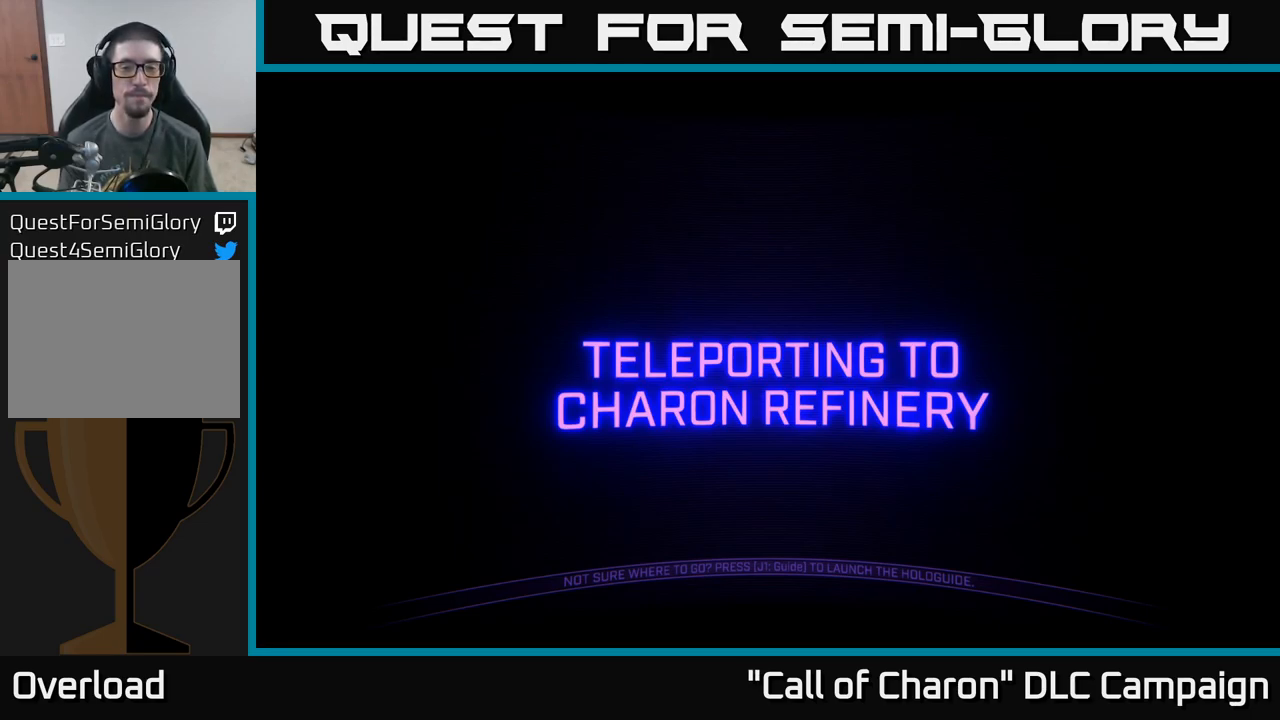
{"buttons": [], "left_stick": "down-left", "right_stick": "right", "events": [[33, "left_stick", "down"], [67, "right_stick", "right"], [133, "left_stick", "left"], [167, "right_stick", "down"], [183, "left_stick", "up"], [233, "right_stick", "left"], [350, "left_stick", "right"], [367, "right_stick", "up"], [450, "right_stick", "right"], [467, "left_stick", "down-left"]]}
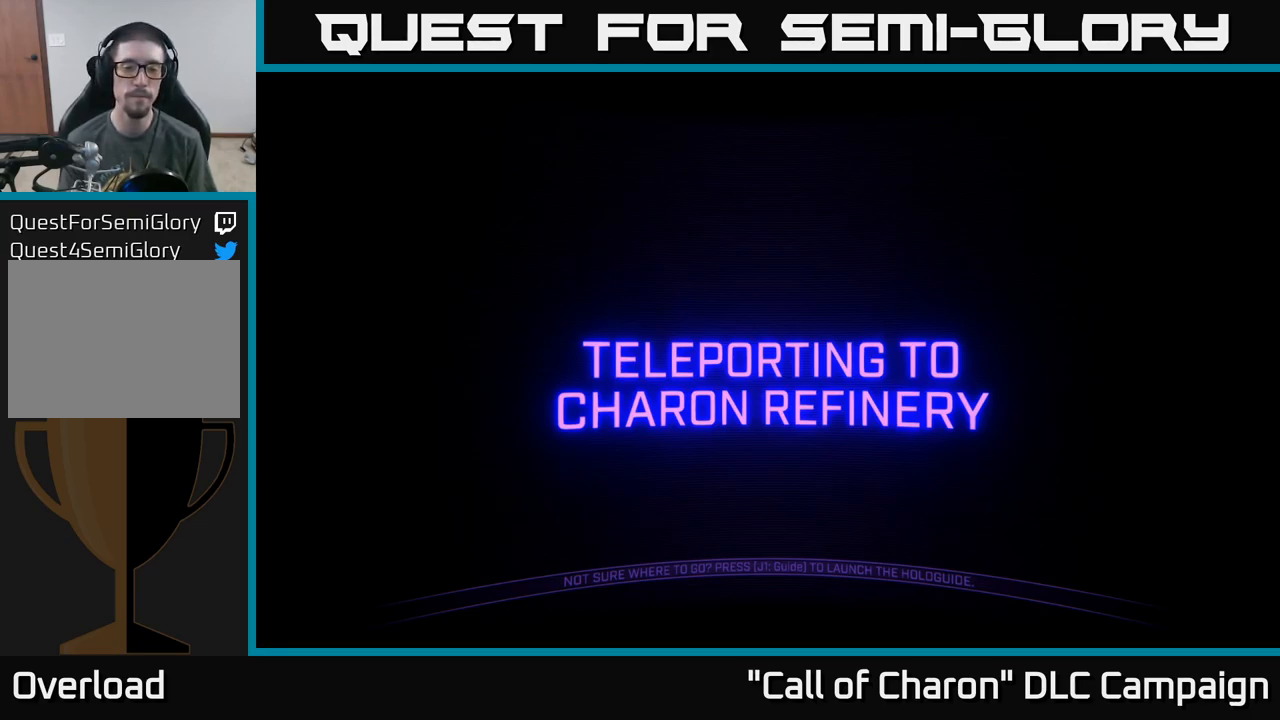
{"buttons": [], "left_stick": "center", "right_stick": "center", "events": [[17, "left_stick", "left"], [33, "right_stick", "down"], [83, "left_stick", "up"], [100, "right_stick", "left"], [167, "left_stick", "center"], [183, "right_stick", "center"]]}